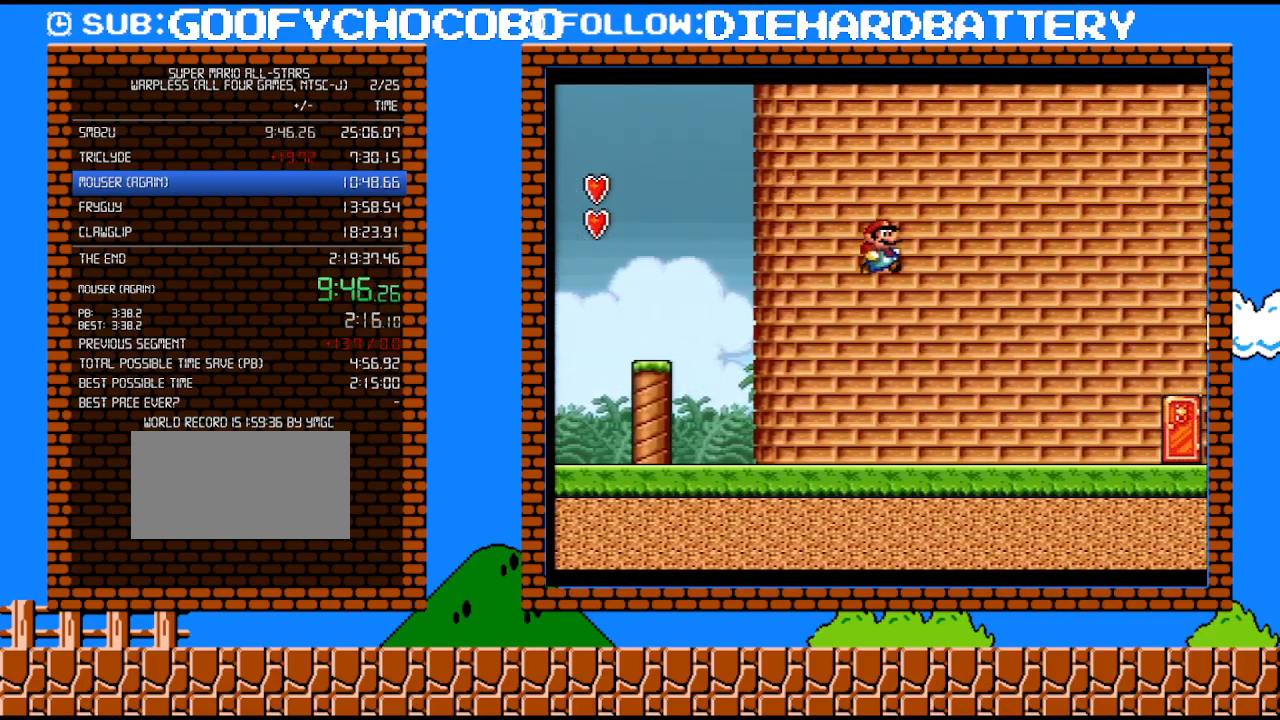
Gameplay with a controller (Nintendo layout); each line is a JSON object with the inputs held at the frame after it. "events" lists button and stick changes between this image and that frame as [ms after this image, input, new state], when the widget could be followed in between. Not read: HOME L3 R3.
{"buttons": ["Y", "DPAD_RIGHT"], "events": [[117, "B", "up"]]}
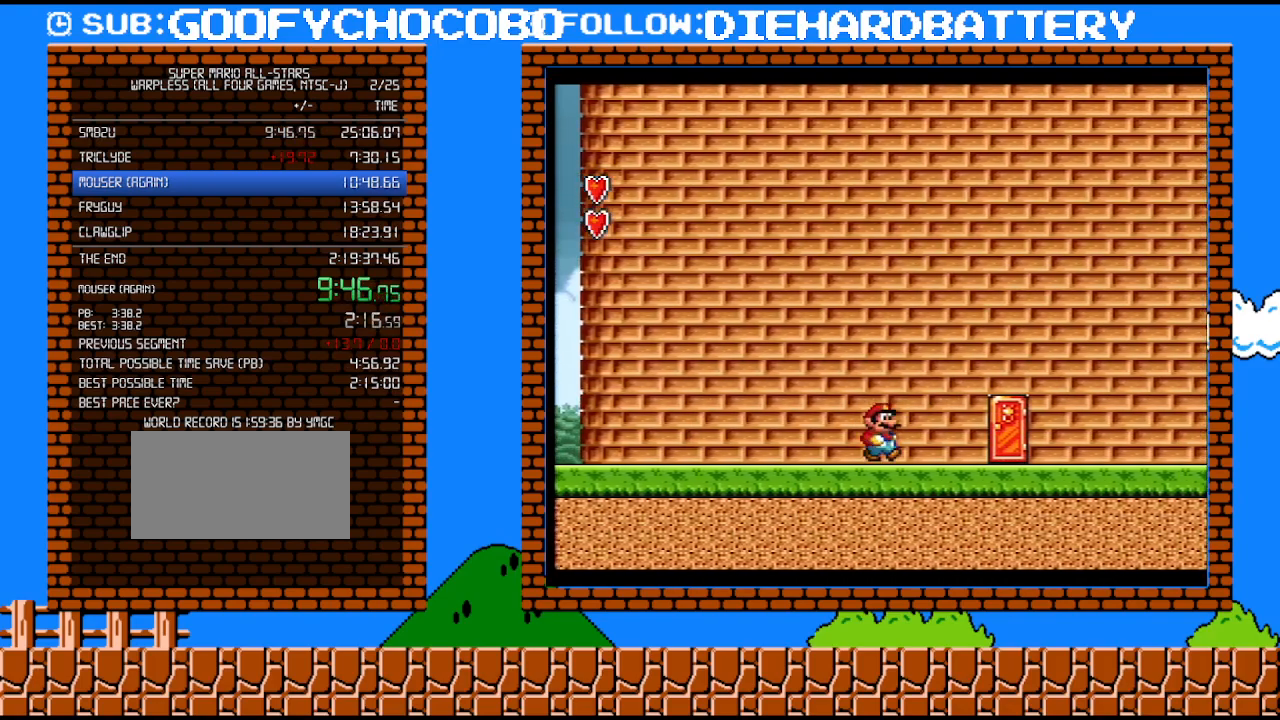
{"buttons": ["Y", "DPAD_UP"], "events": [[350, "DPAD_RIGHT", "up"], [417, "DPAD_UP", "down"]]}
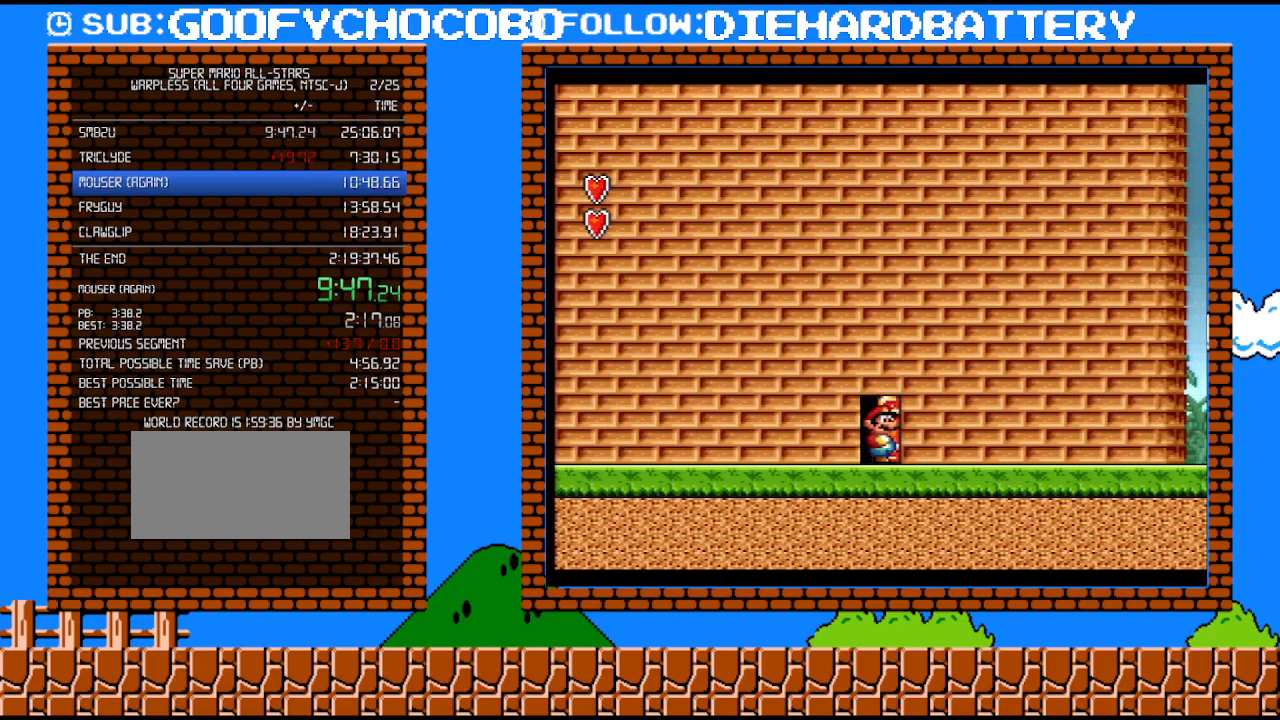
{"buttons": ["Y"], "events": [[83, "DPAD_UP", "up"]]}
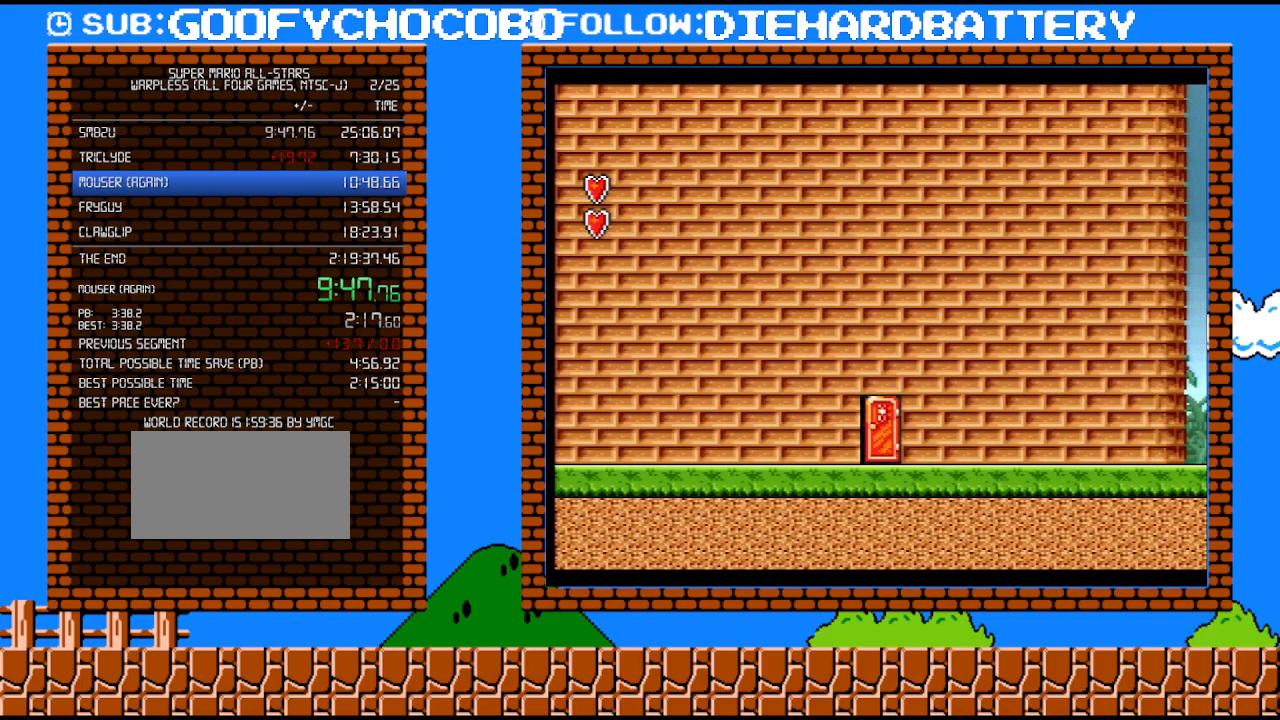
{"buttons": ["Y"], "events": []}
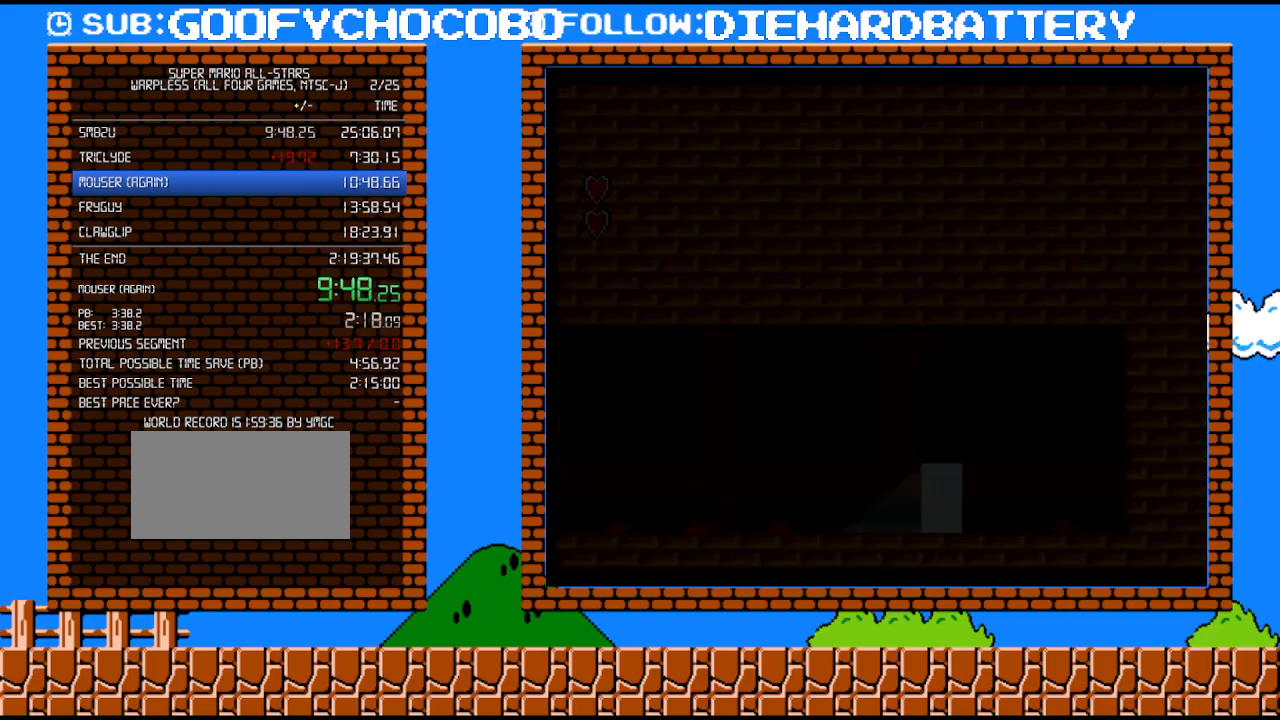
{"buttons": ["Y", "DPAD_LEFT"], "events": [[17, "DPAD_LEFT", "down"]]}
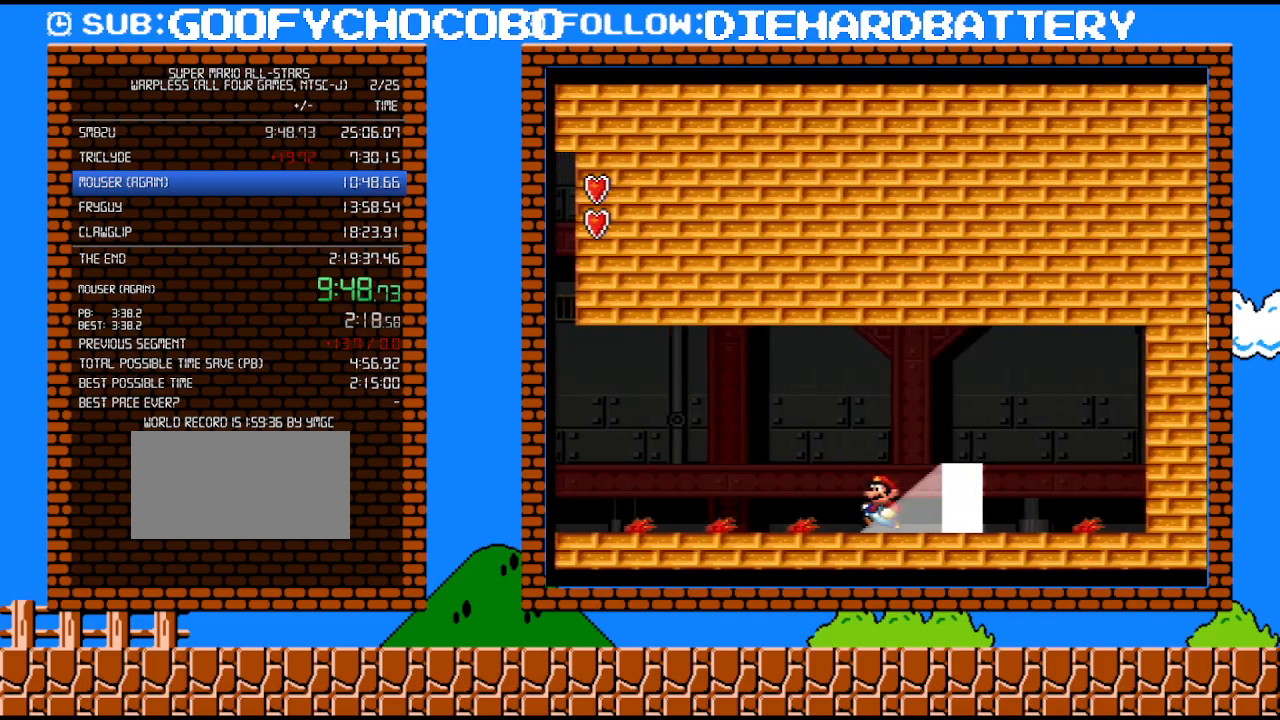
{"buttons": ["Y", "DPAD_LEFT"], "events": []}
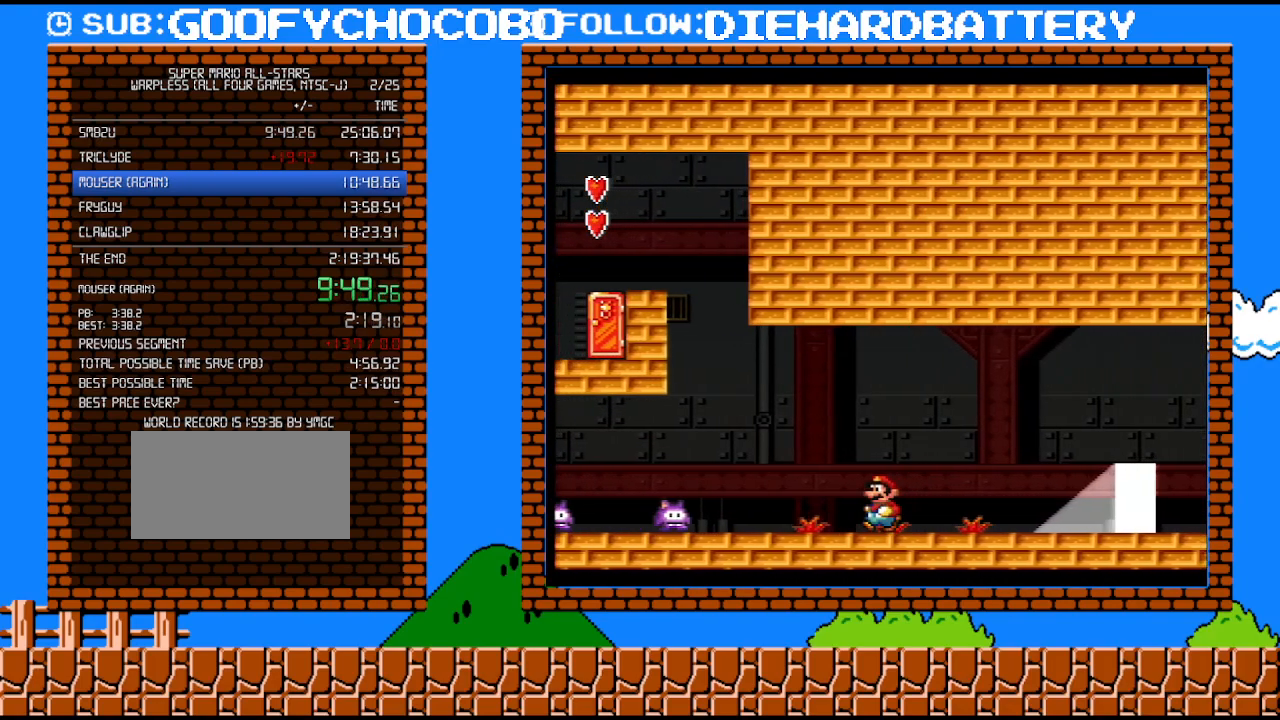
{"buttons": ["Y", "DPAD_LEFT"], "events": [[50, "DPAD_DOWN", "down"], [67, "B", "down"], [200, "DPAD_DOWN", "up"], [350, "B", "up"]]}
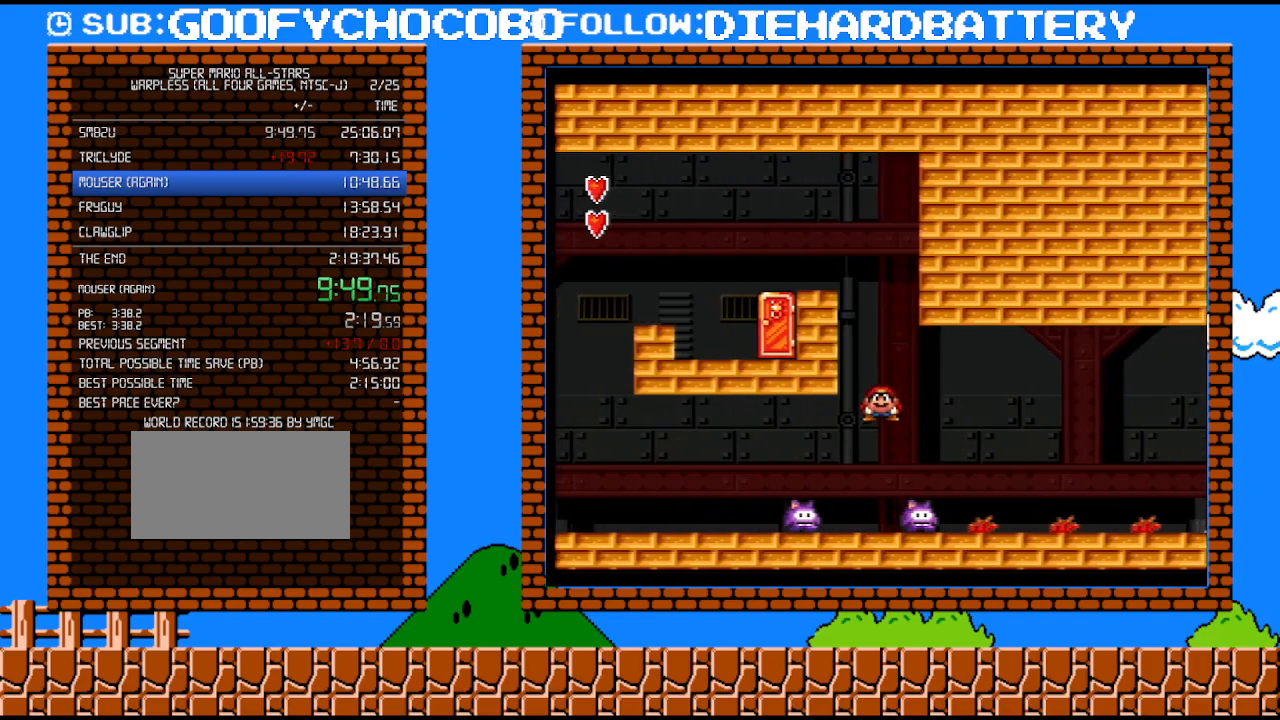
{"buttons": ["Y", "DPAD_LEFT"], "events": []}
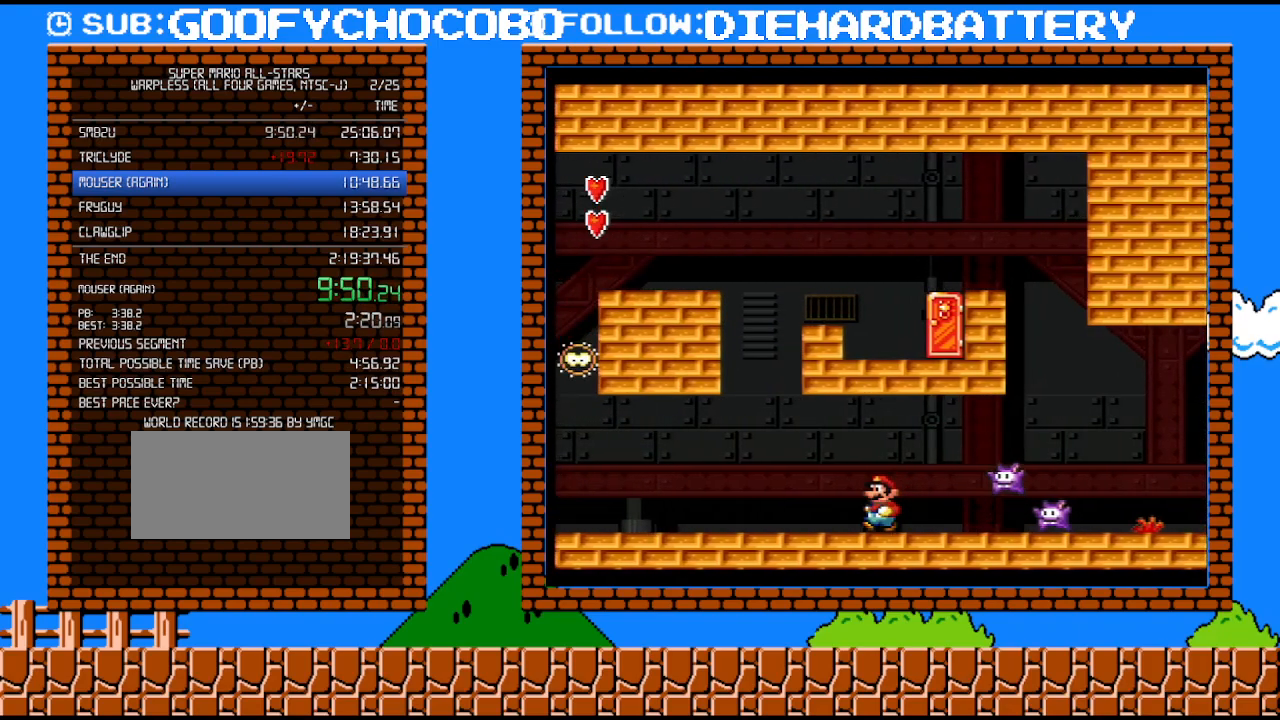
{"buttons": ["Y", "DPAD_LEFT"], "events": []}
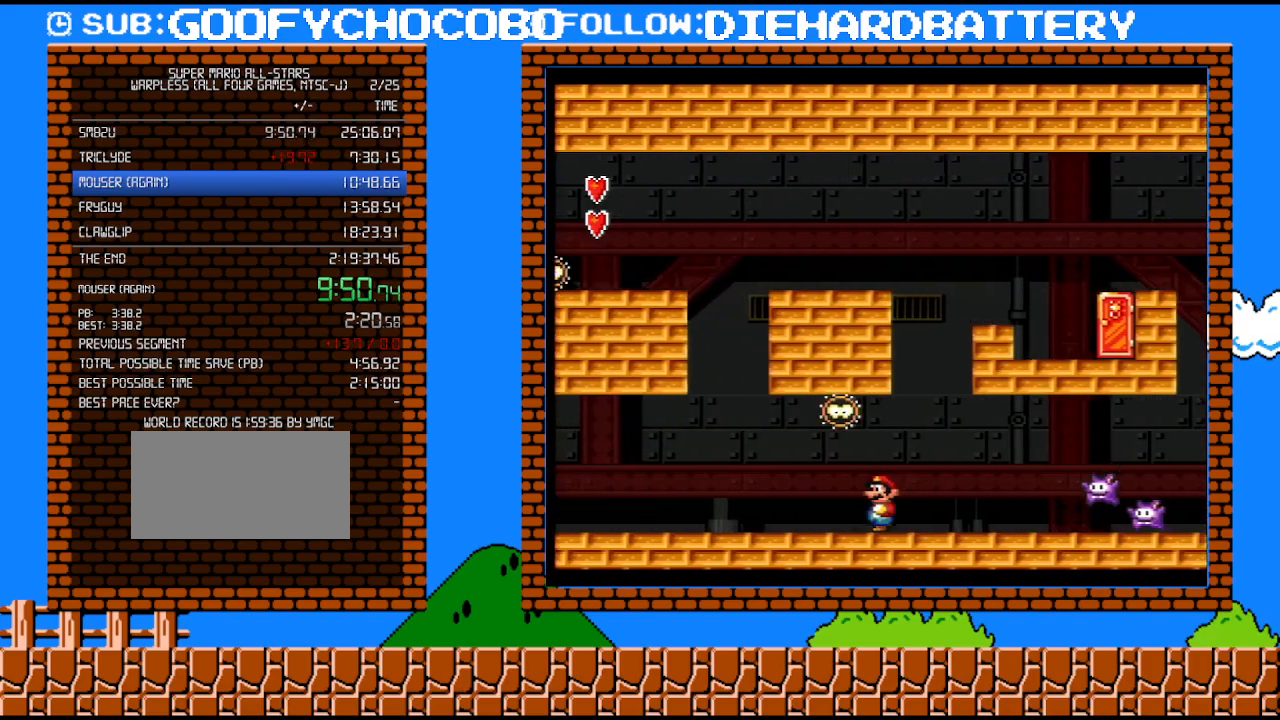
{"buttons": ["Y", "DPAD_LEFT"], "events": []}
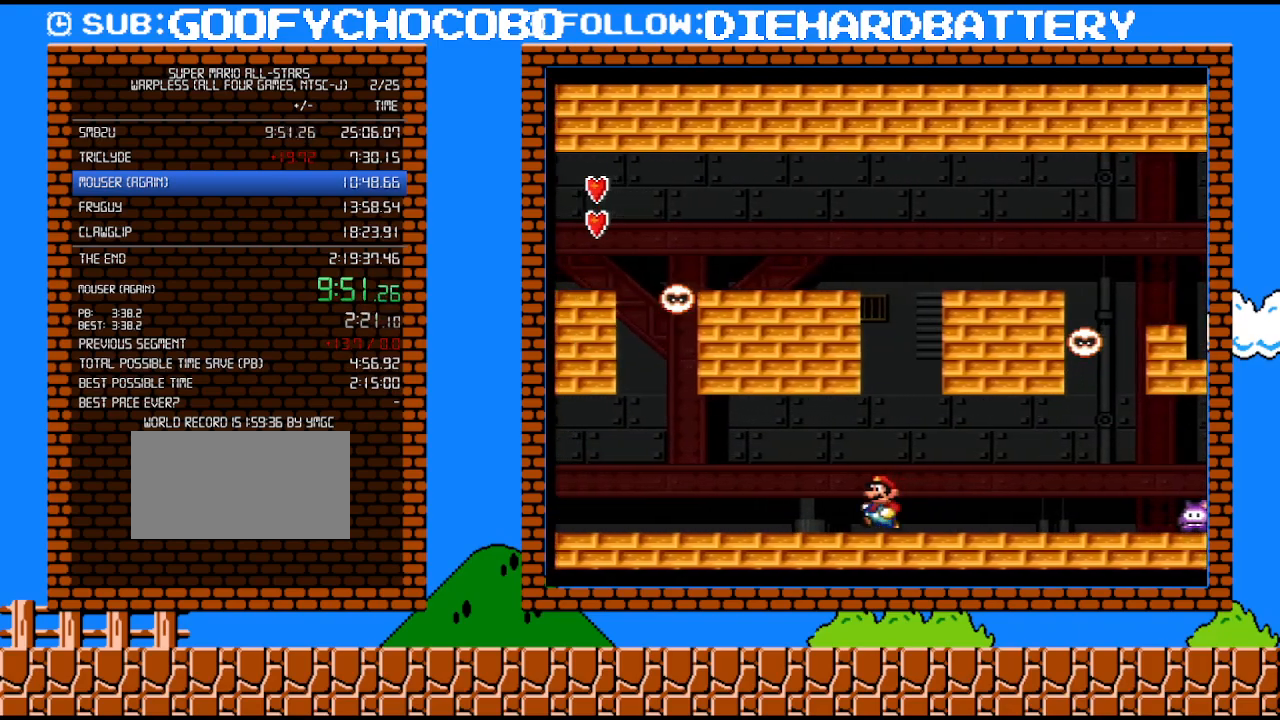
{"buttons": ["Y", "DPAD_LEFT"], "events": [[100, "B", "down"], [350, "B", "up"]]}
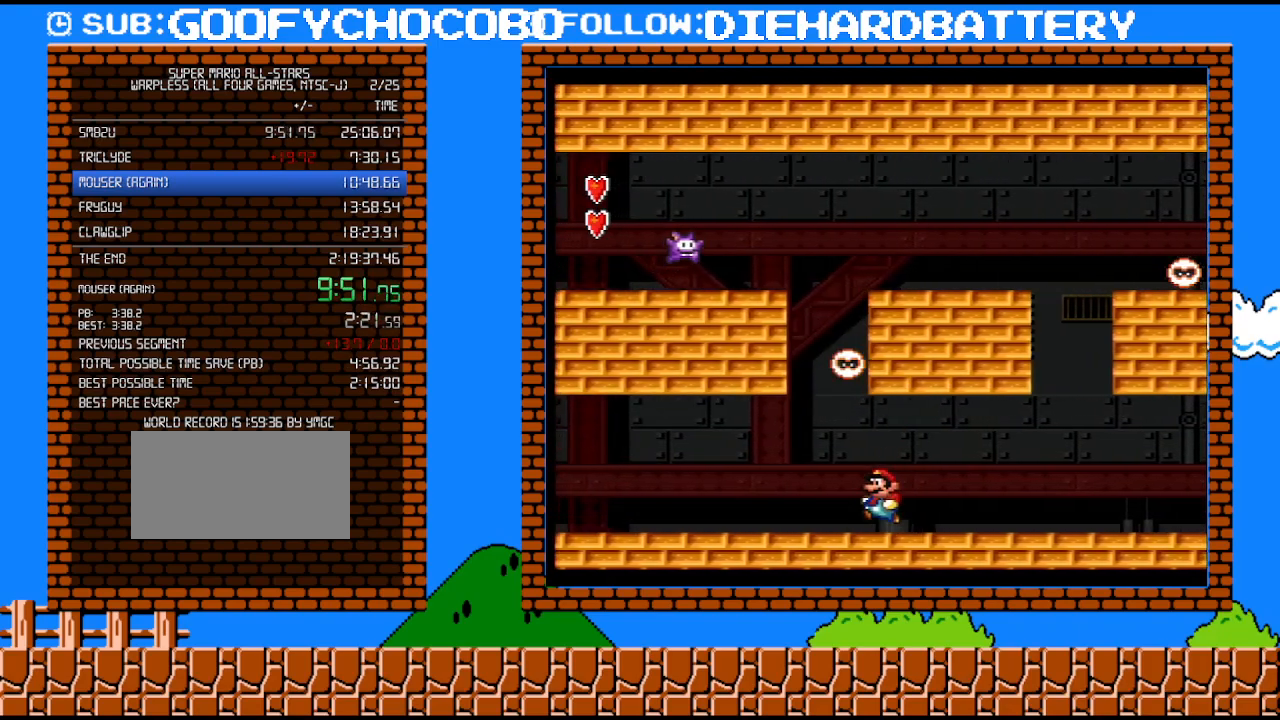
{"buttons": ["B", "Y", "DPAD_LEFT"], "events": [[300, "B", "down"]]}
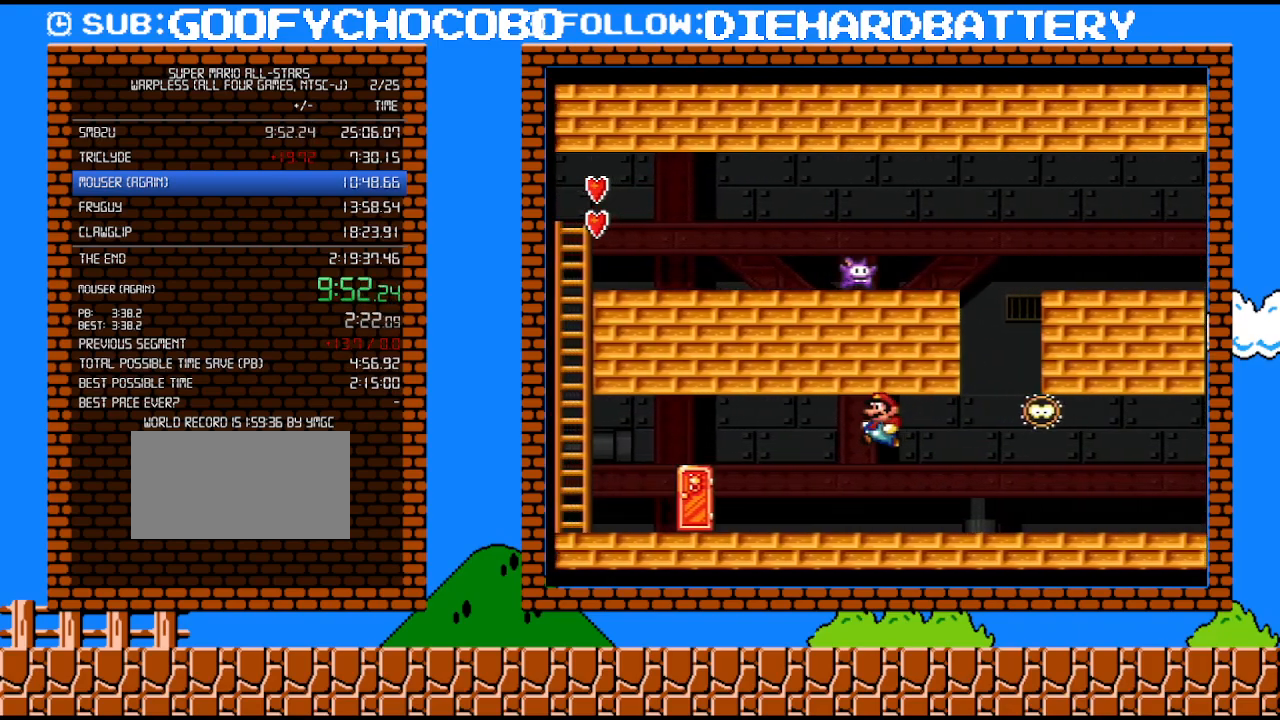
{"buttons": ["Y", "DPAD_LEFT"], "events": [[67, "B", "up"]]}
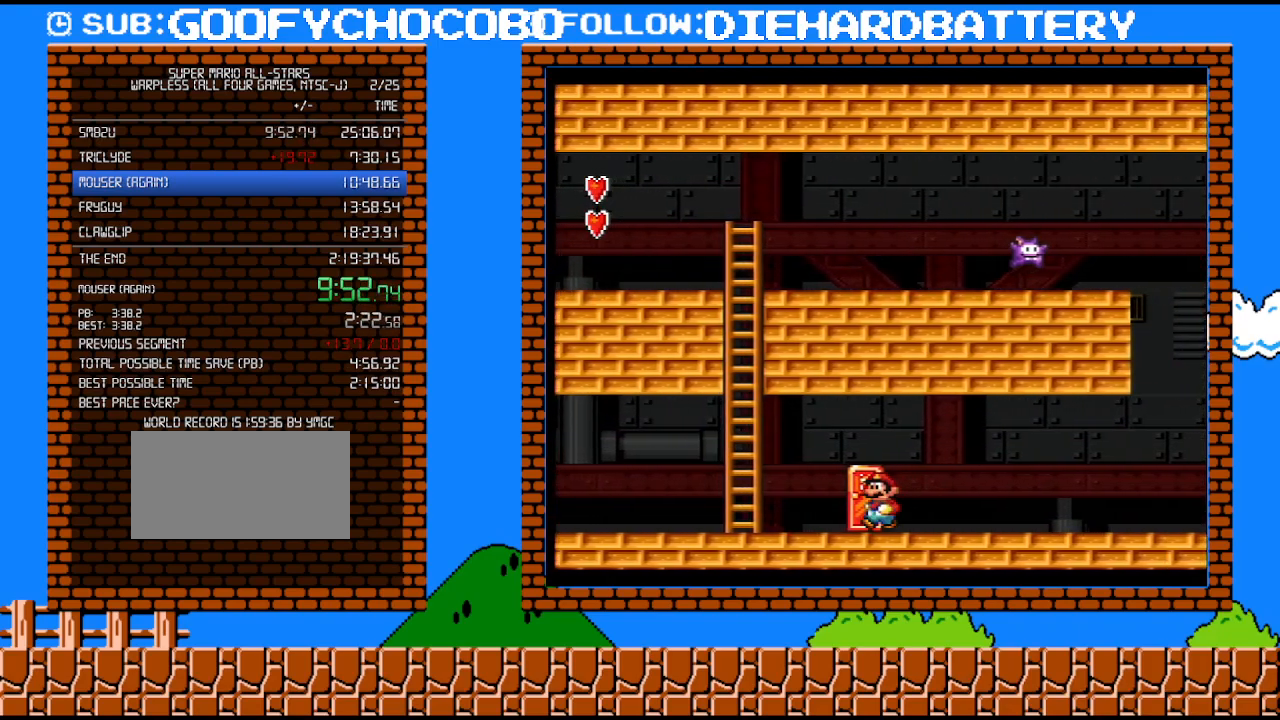
{"buttons": ["Y"], "events": [[17, "DPAD_LEFT", "up"], [100, "DPAD_UP", "down"], [300, "DPAD_UP", "up"]]}
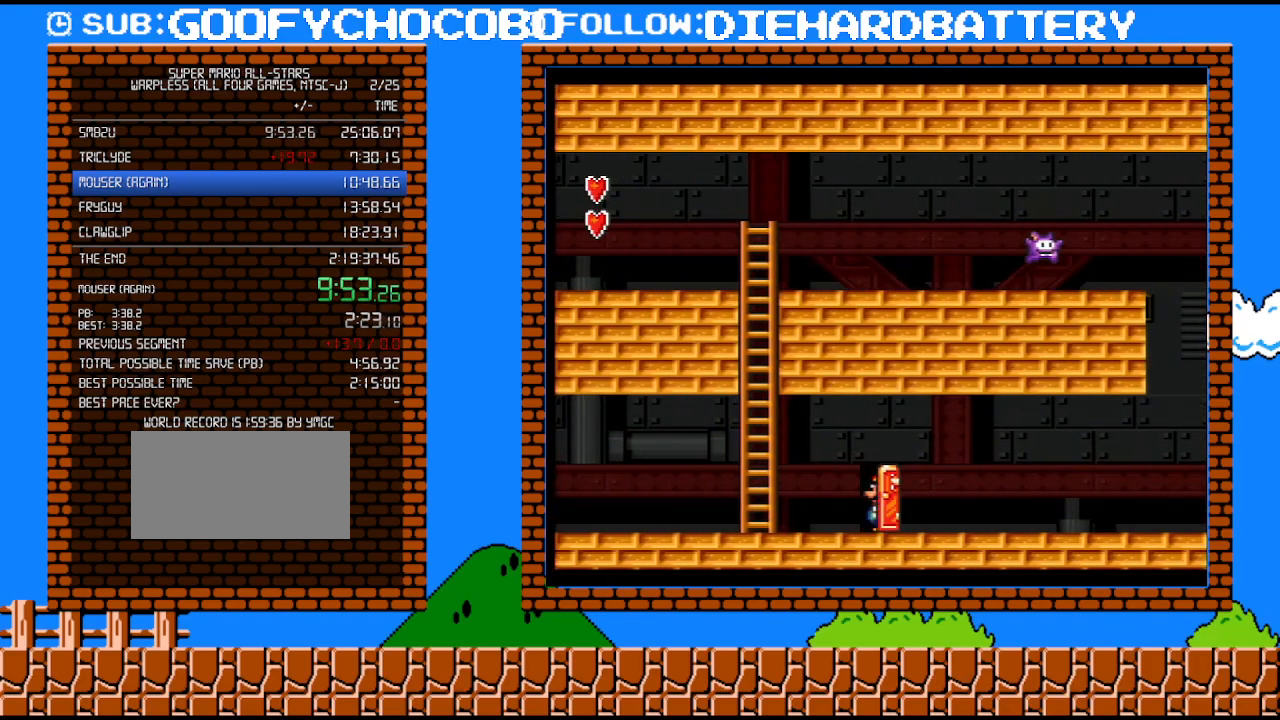
{"buttons": ["Y"], "events": []}
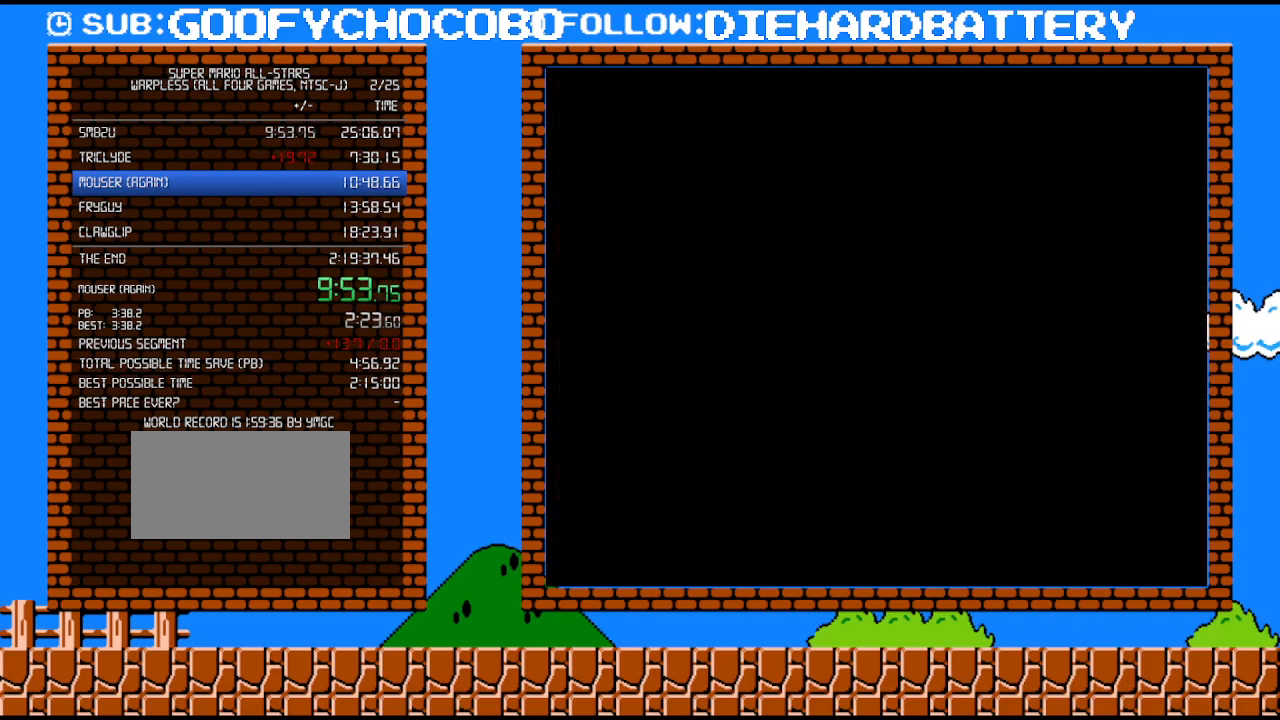
{"buttons": ["Y"], "events": []}
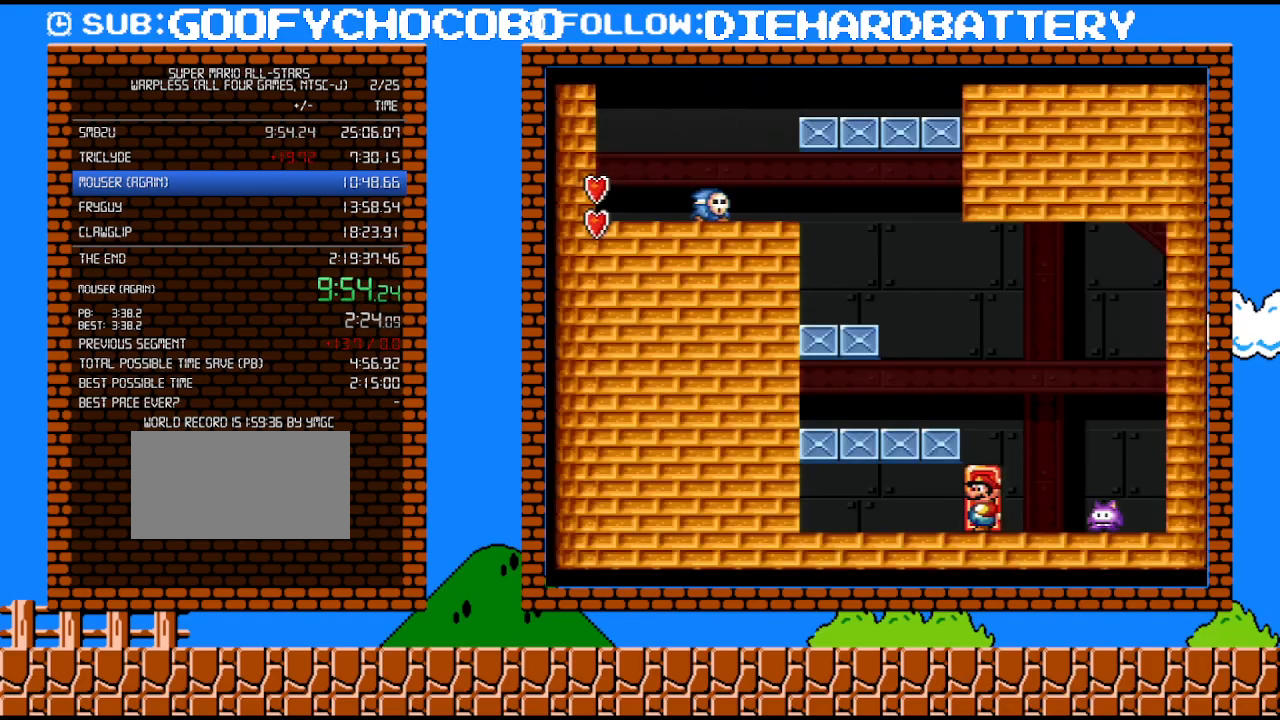
{"buttons": ["Y", "DPAD_LEFT"], "events": [[83, "DPAD_RIGHT", "down"], [100, "B", "down"], [300, "B", "up"], [417, "DPAD_LEFT", "down"], [417, "DPAD_RIGHT", "up"]]}
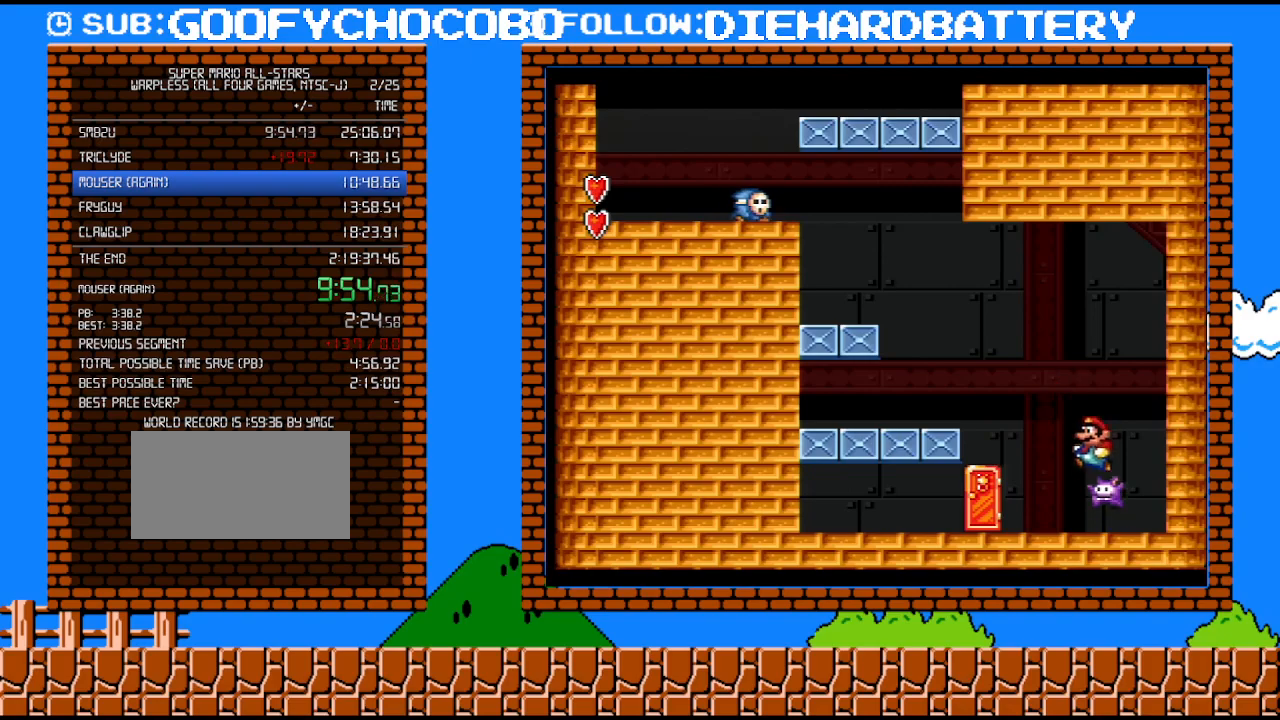
{"buttons": ["Y", "DPAD_LEFT"], "events": [[50, "Y", "up"], [133, "Y", "down"]]}
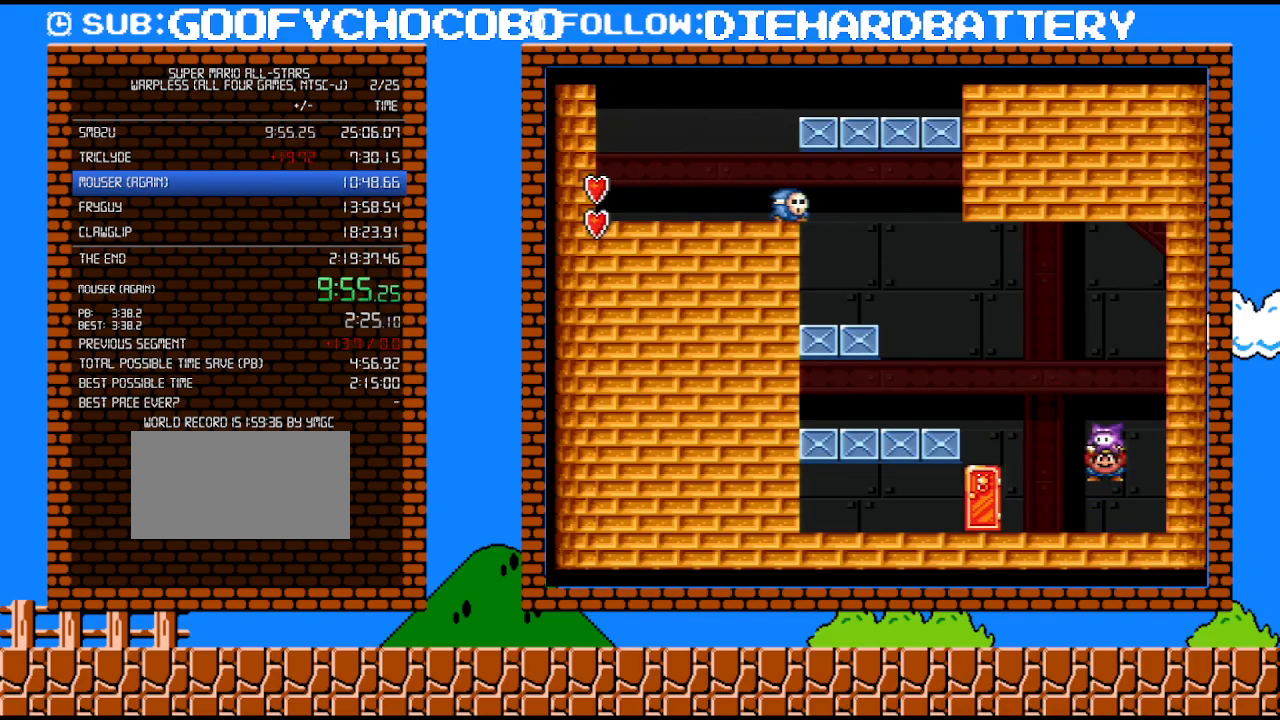
{"buttons": ["B", "Y", "DPAD_LEFT"], "events": [[350, "B", "down"]]}
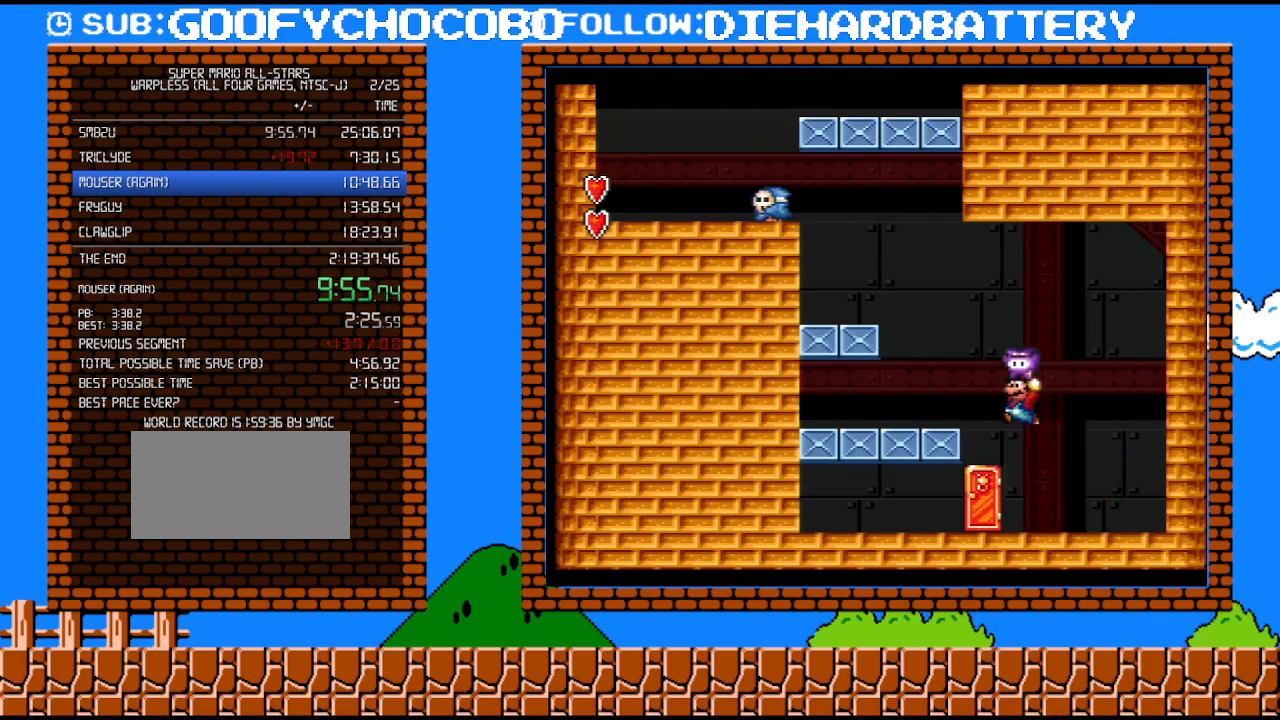
{"buttons": ["B", "Y", "DPAD_LEFT"], "events": [[133, "B", "up"], [333, "B", "down"]]}
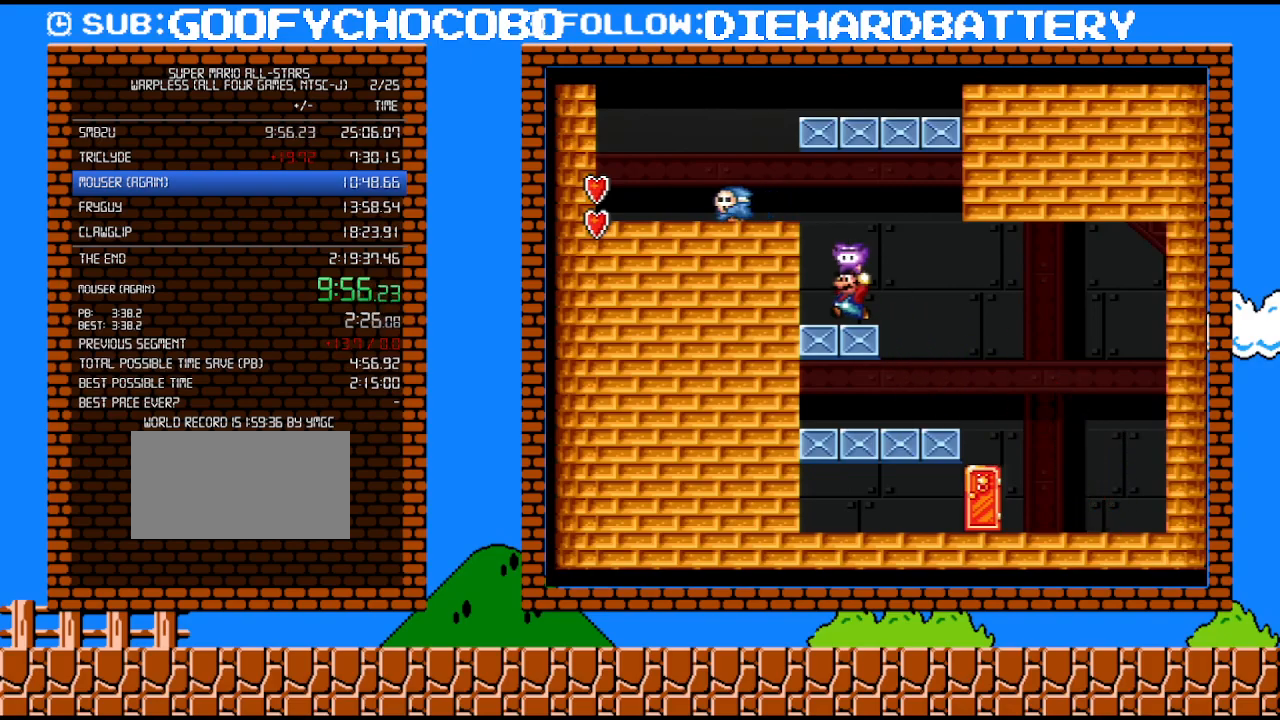
{"buttons": ["B", "Y", "DPAD_LEFT"], "events": [[17, "B", "up"], [233, "B", "down"]]}
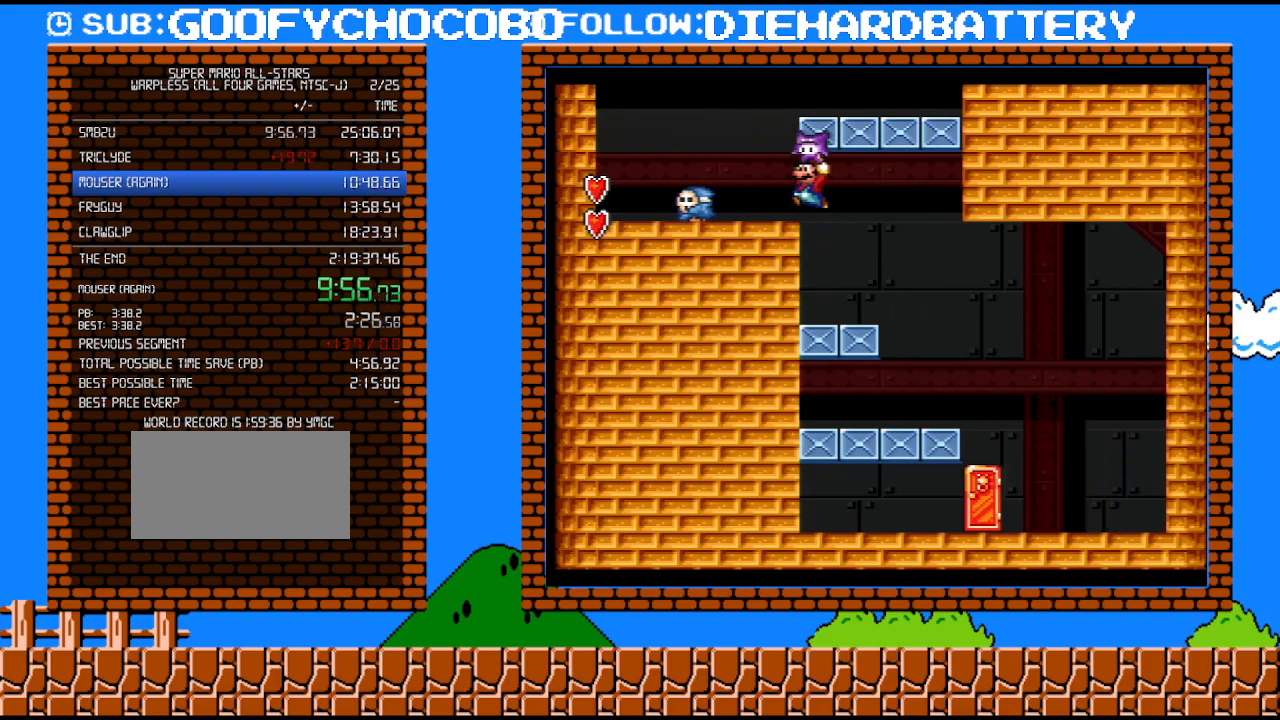
{"buttons": ["Y"], "events": [[67, "B", "up"], [67, "DPAD_LEFT", "up"]]}
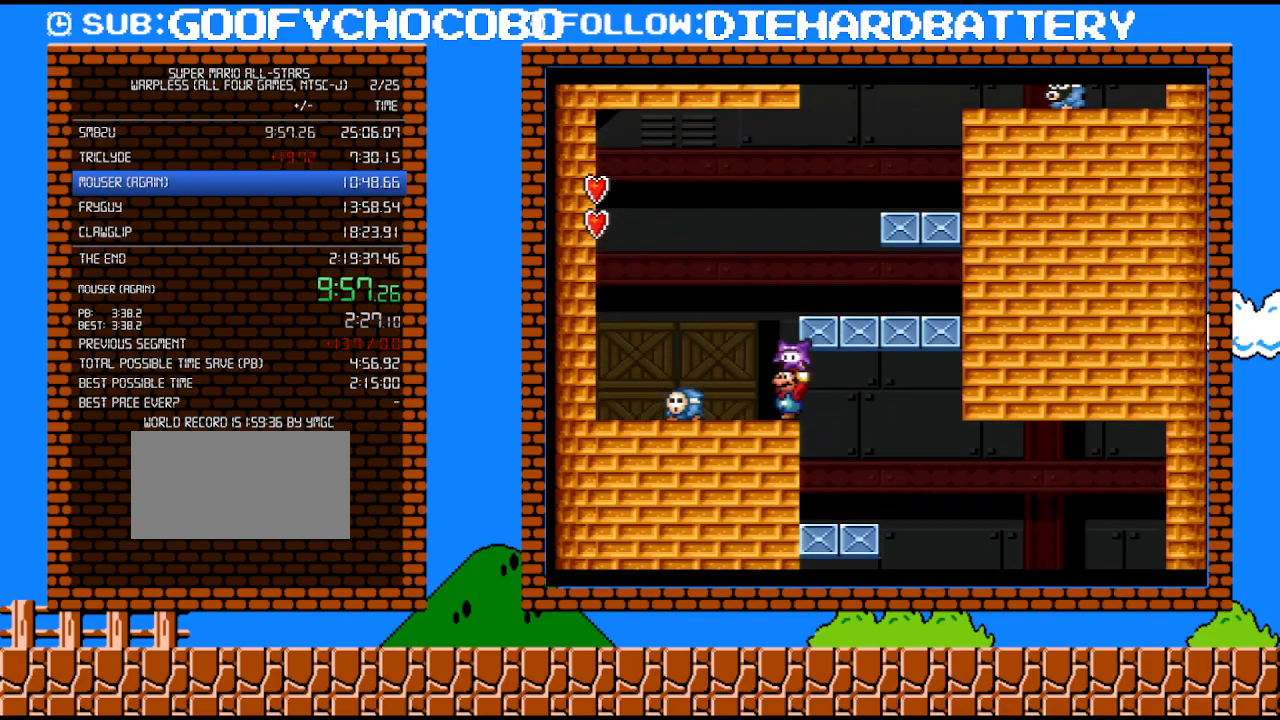
{"buttons": ["B", "Y", "DPAD_RIGHT"], "events": [[300, "B", "down"], [300, "DPAD_RIGHT", "down"]]}
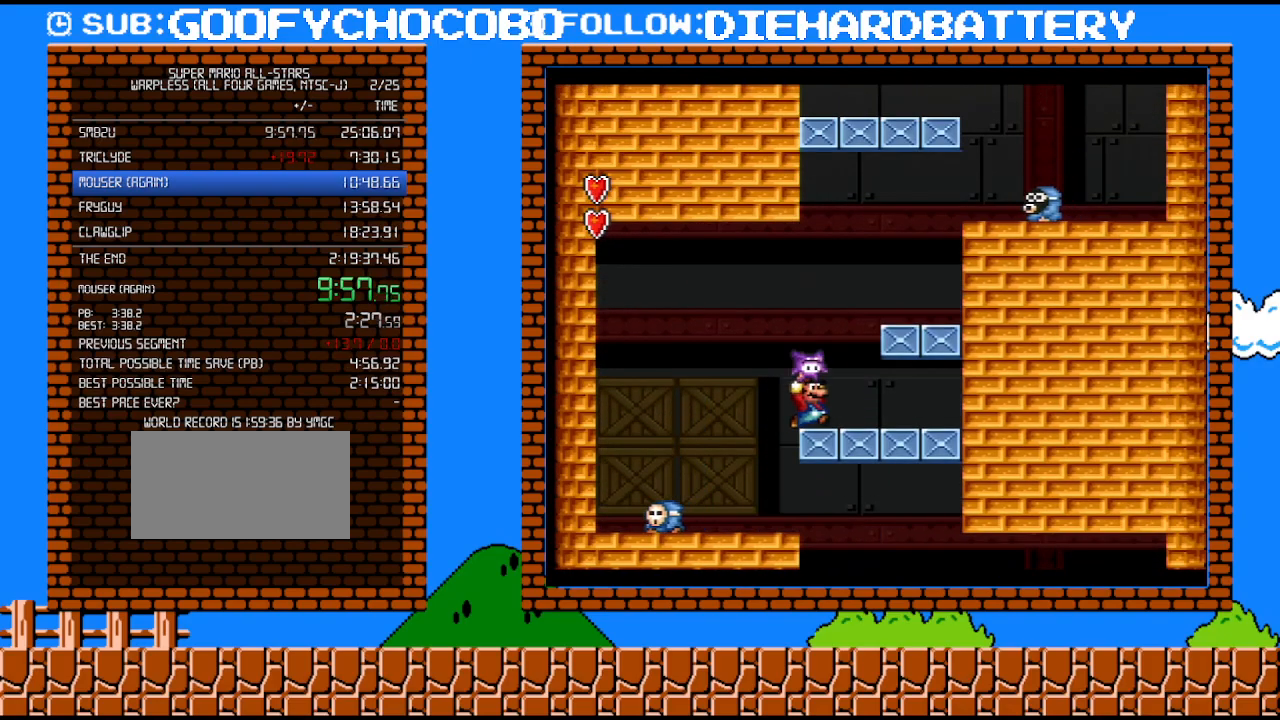
{"buttons": ["Y", "DPAD_LEFT"], "events": [[83, "B", "up"], [300, "B", "down"], [383, "DPAD_RIGHT", "up"], [450, "B", "up"], [450, "DPAD_LEFT", "down"]]}
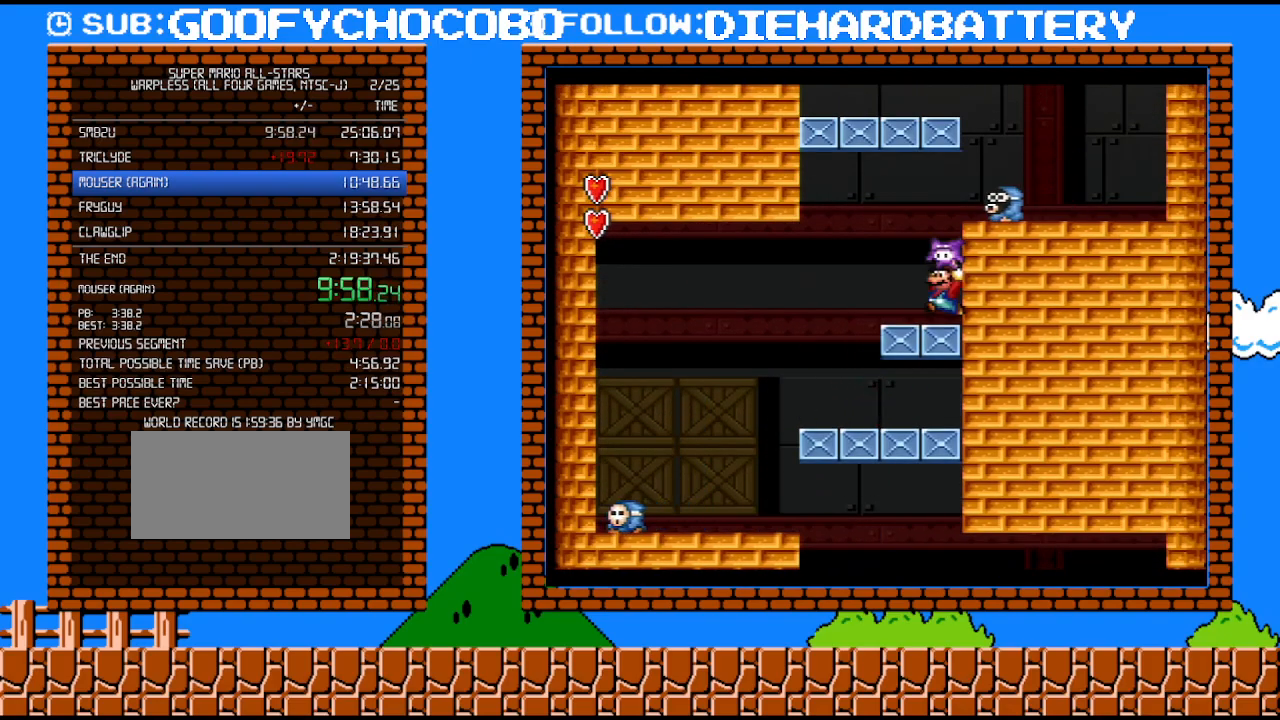
{"buttons": ["B", "Y", "DPAD_RIGHT"], "events": [[133, "DPAD_LEFT", "up"], [167, "B", "down"], [167, "DPAD_RIGHT", "down"]]}
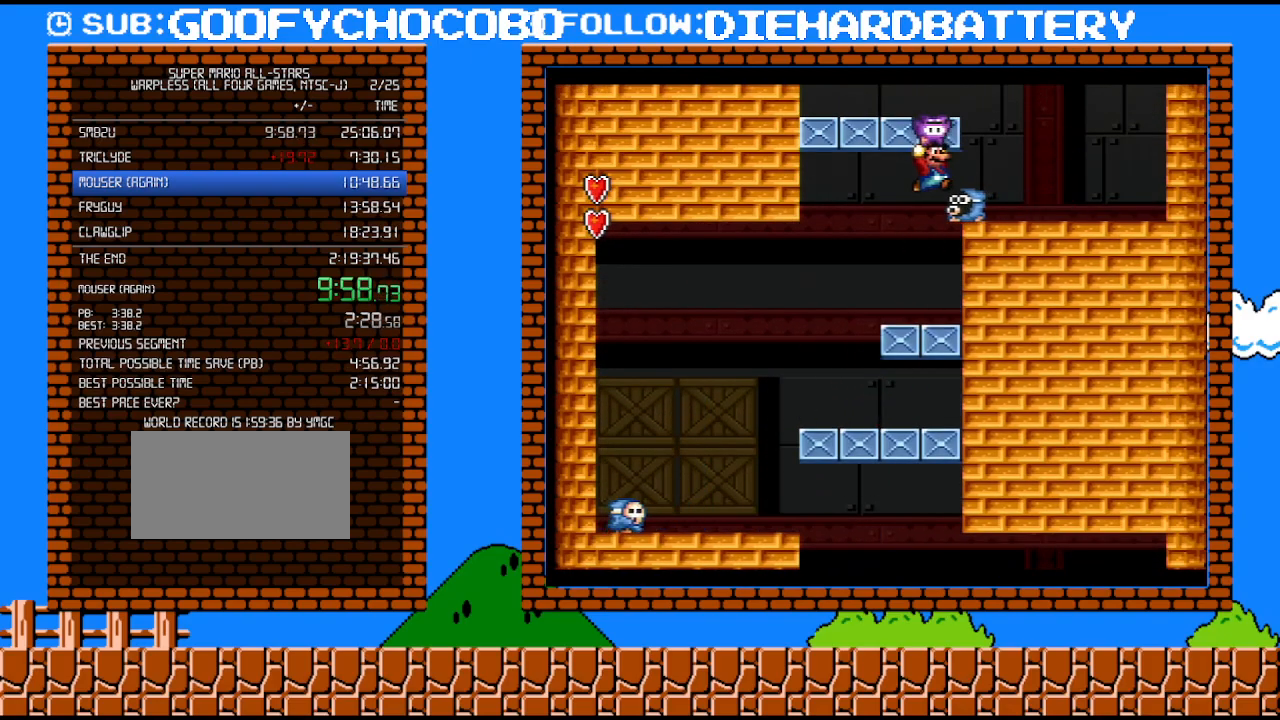
{"buttons": ["Y"], "events": [[50, "B", "up"], [50, "DPAD_RIGHT", "up"]]}
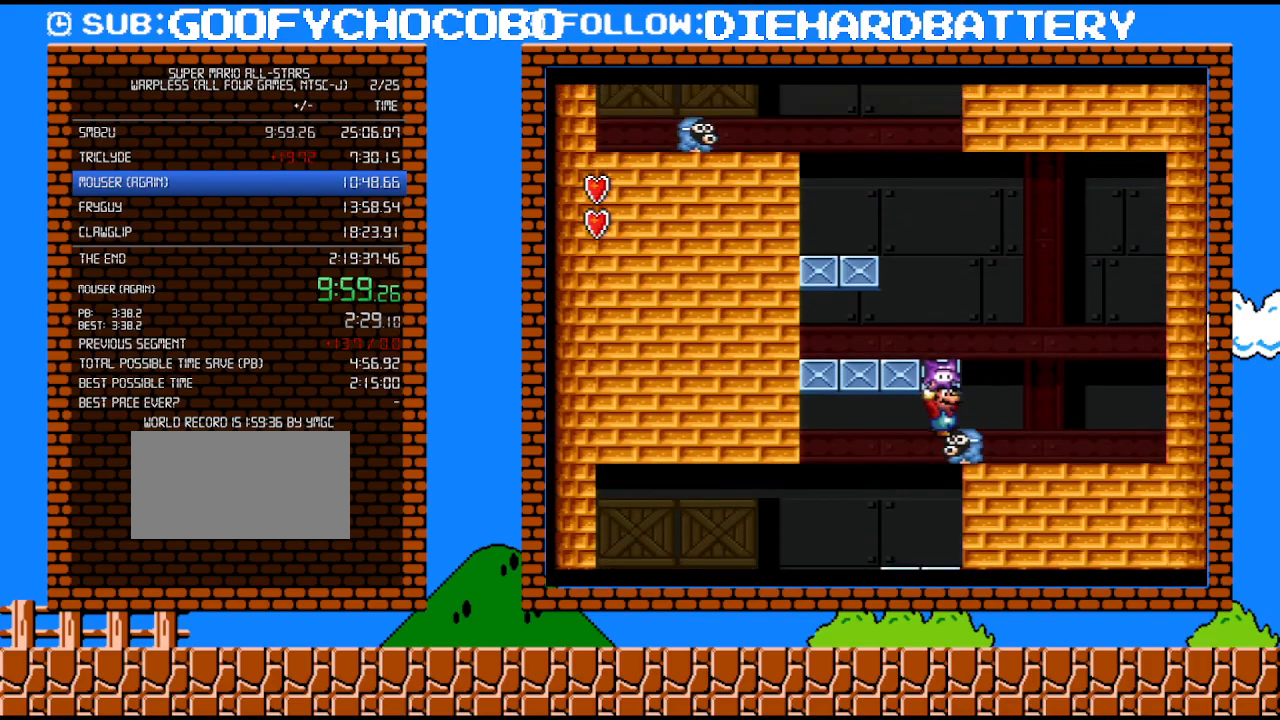
{"buttons": ["Y", "DPAD_LEFT"], "events": [[100, "DPAD_LEFT", "down"], [200, "B", "down"], [383, "B", "up"]]}
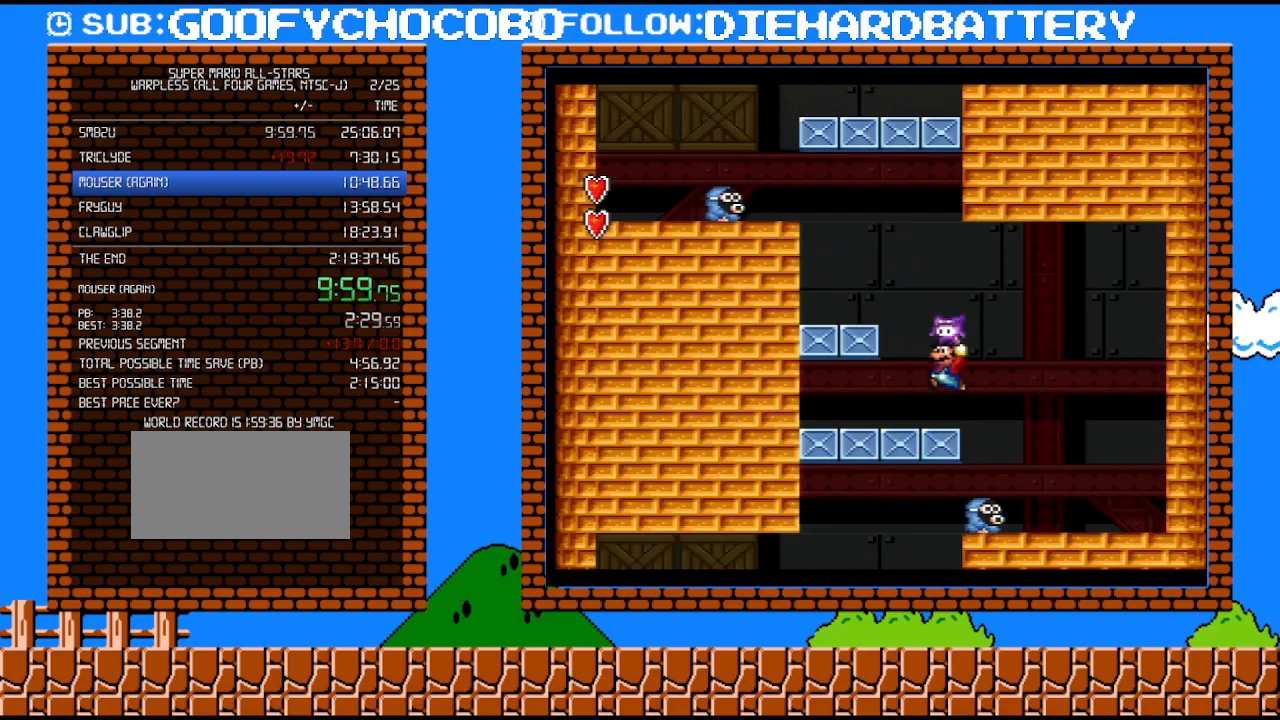
{"buttons": ["Y", "DPAD_RIGHT"], "events": [[233, "B", "down"], [350, "DPAD_LEFT", "up"], [383, "B", "up"], [483, "DPAD_RIGHT", "down"]]}
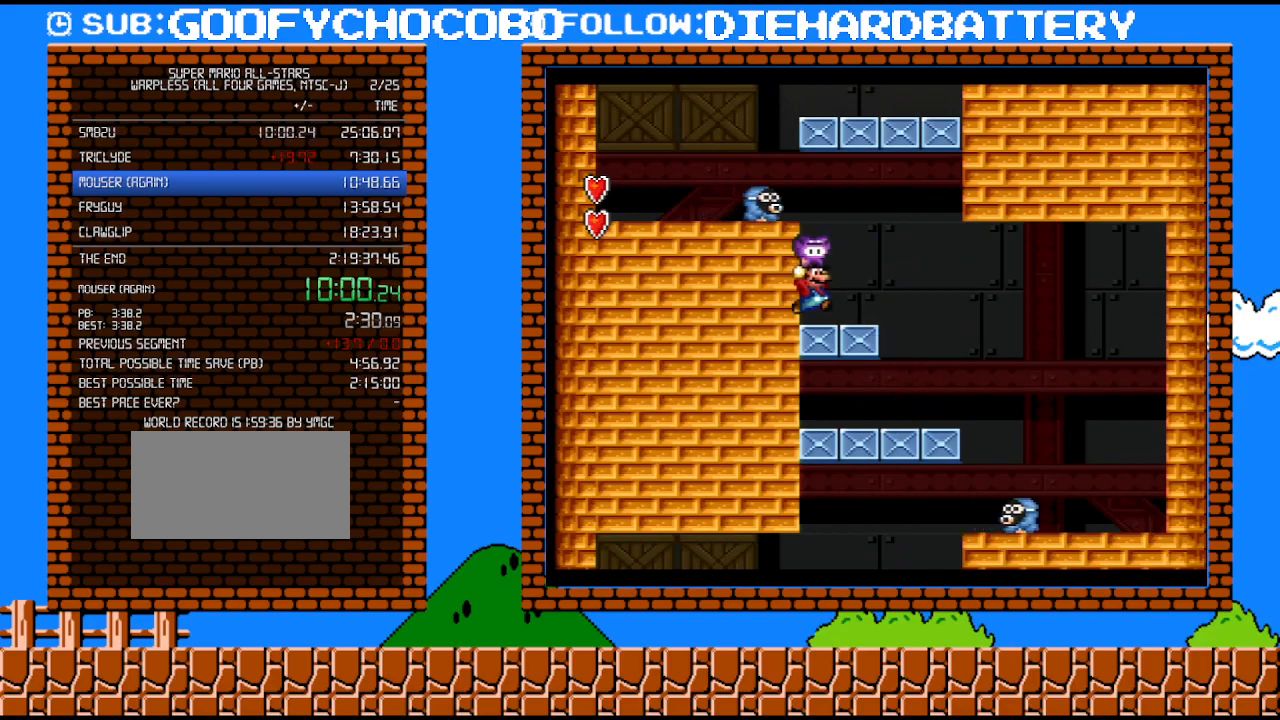
{"buttons": ["B", "Y", "DPAD_LEFT"], "events": [[133, "B", "down"], [133, "DPAD_LEFT", "down"], [133, "DPAD_RIGHT", "up"]]}
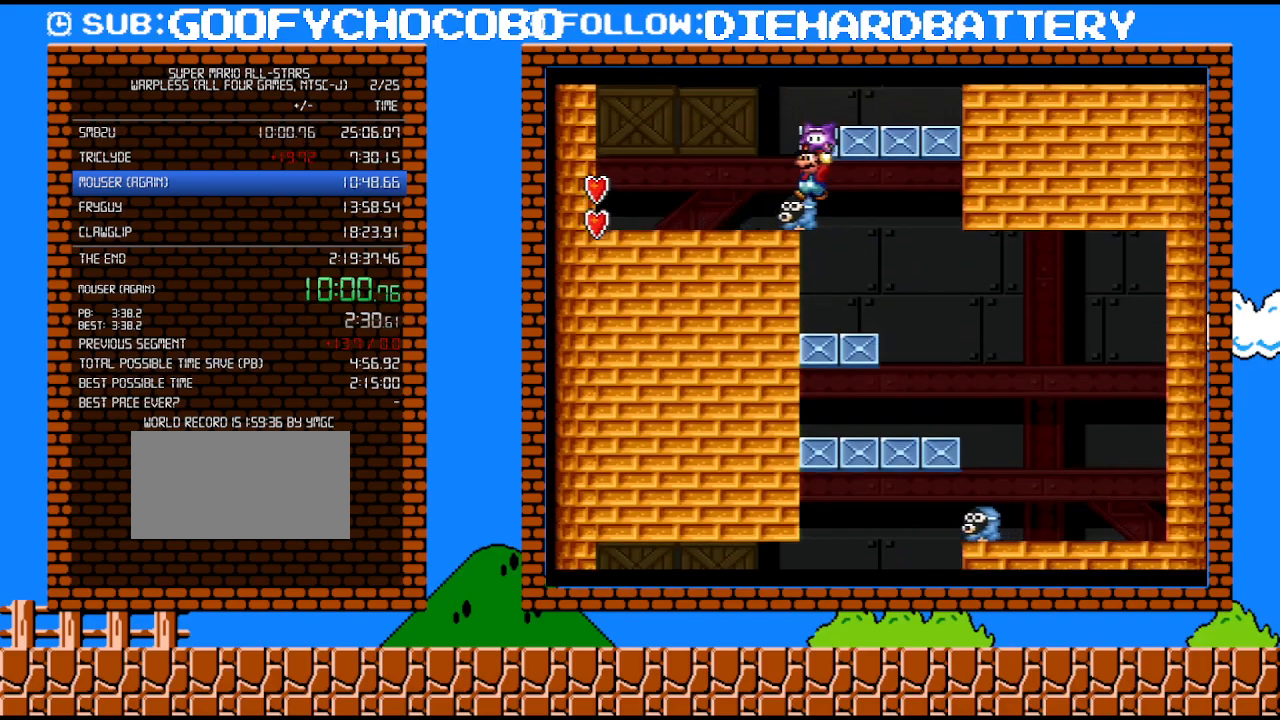
{"buttons": ["Y"], "events": [[50, "B", "up"], [50, "DPAD_LEFT", "up"]]}